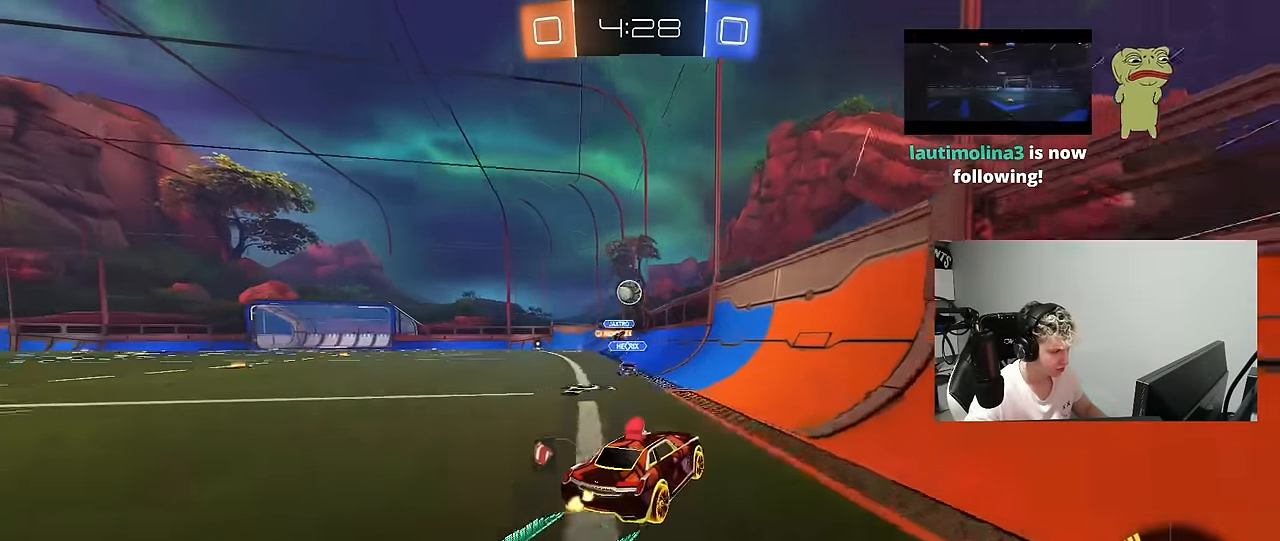
Gameplay with keyboard and mouse; each line is a JSON object with the keys and mouse buttons held at the frame after it. "events" lists presses ("down") and releases ("up") of "1", "2", "3", "4", "5", "a", "alt", "c", "caps_lock", "ctrl", "d", "e", "f", "g", "q", "r", "s", "shift", "space", "t", "tab", "v", "w", "x", "z", "mouse_left", "mouse_wheel" and "mouse_right" between this image and that frame as [ms after this image, input, new state], when the widget could be followed in between. "mouse_left", "mouse_wheel", "mouse_right" = the "left", "wheel", "right" buttons of the "mouse" list. No other keys are recorded. "wheel" means that the mouse wheel is clicked or scrolled. "mouse_move" is the direction in which the mouse moves at that frame (one of eight, or "still"), when it could be read.
{"keys": ["w"], "mouse": [], "mouse_move": "still", "events": [[150, "mouse_left", "down"], [183, "a", "down"], [283, "a", "up"], [283, "mouse_left", "up"]]}
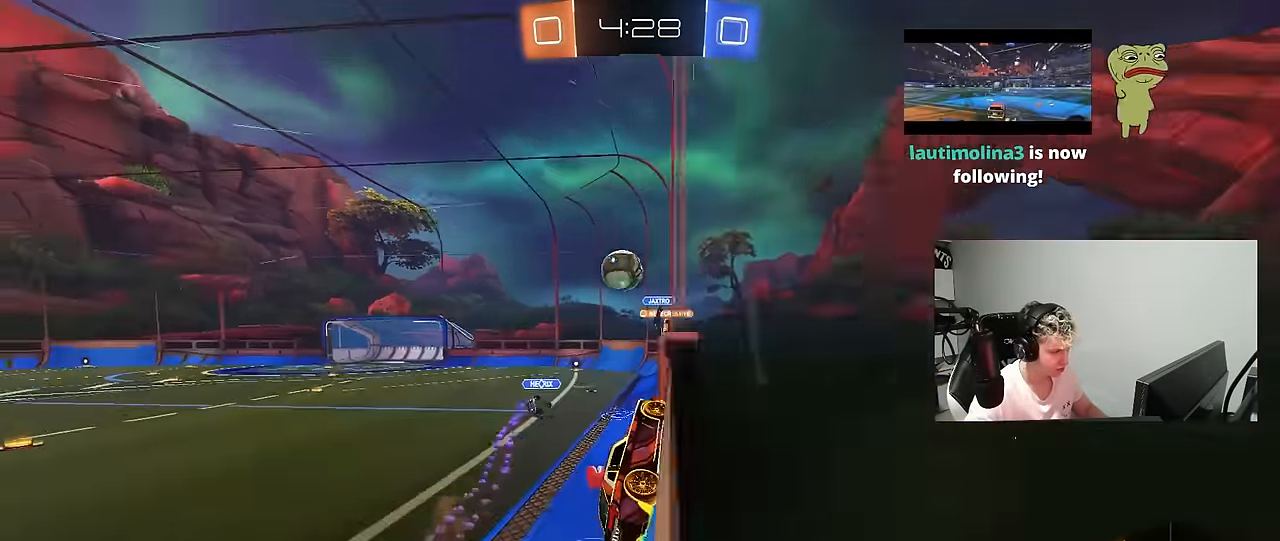
{"keys": ["a", "shift", "w"], "mouse": ["right"], "mouse_move": "up-right", "events": [[117, "w", "up"], [167, "mouse_right", "down"], [217, "d", "down"], [217, "s", "down"], [300, "a", "down"], [350, "d", "up"], [350, "s", "up"], [400, "mouse_right", "up"], [433, "shift", "down"], [483, "mouse_right", "down"], [483, "w", "down"]]}
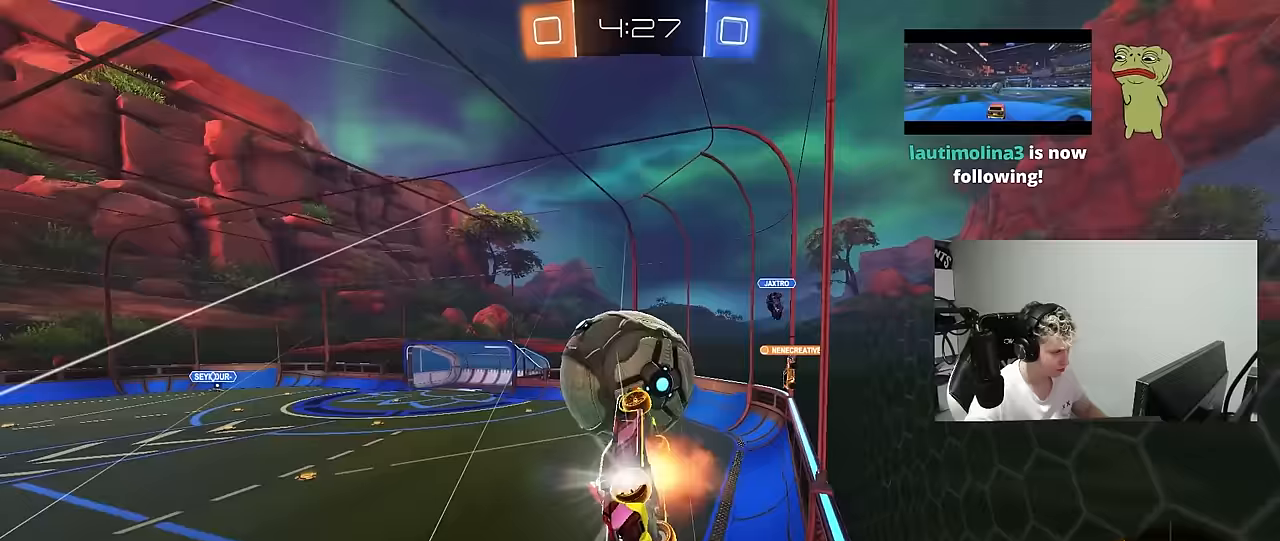
{"keys": ["a", "s", "shift"], "mouse": ["left"], "mouse_move": "still", "events": [[33, "s", "down"], [83, "w", "up"], [133, "mouse_left", "down"], [133, "s", "up"], [267, "mouse_right", "up"], [367, "s", "down"]]}
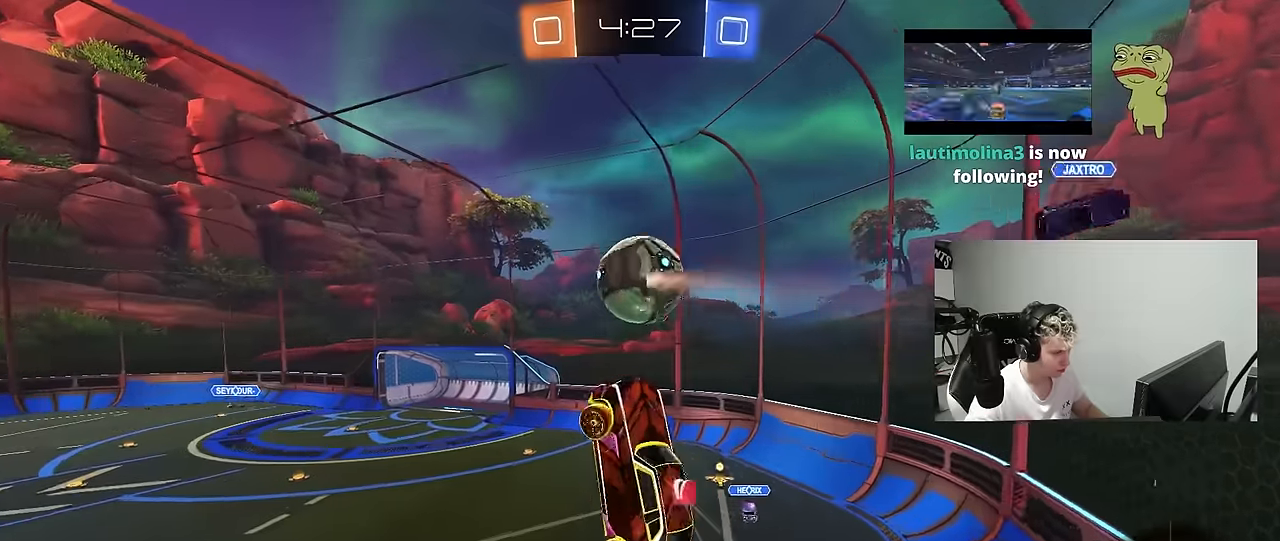
{"keys": ["d", "s"], "mouse": ["left"], "mouse_move": "still", "events": [[200, "s", "up"], [383, "s", "down"], [433, "shift", "up"], [467, "a", "up"], [467, "d", "down"]]}
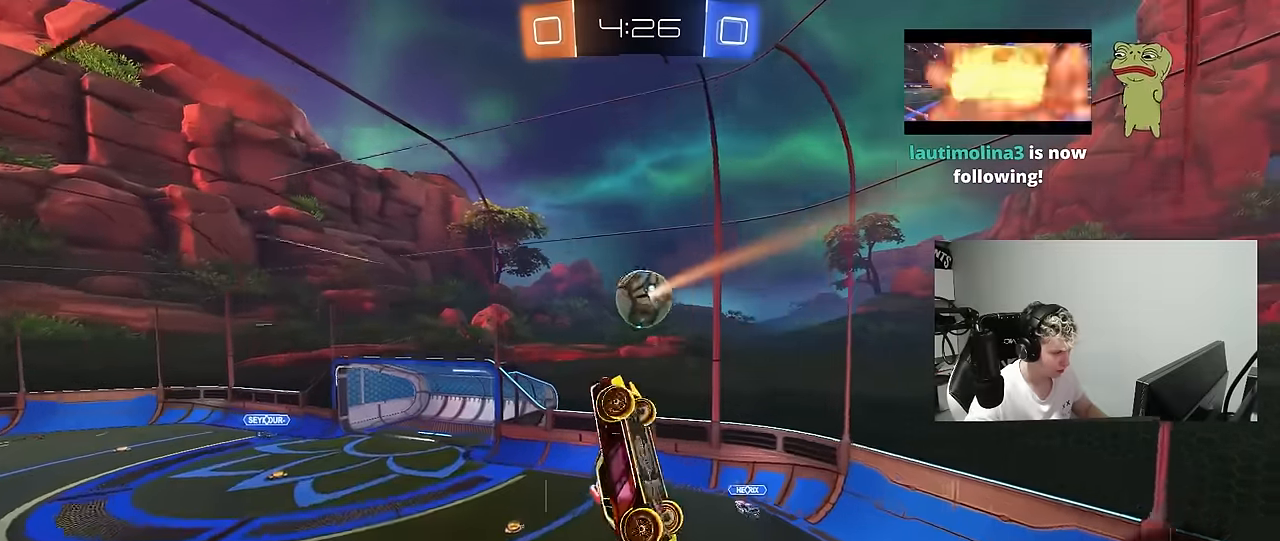
{"keys": ["d", "shift", "w"], "mouse": [], "mouse_move": "still", "events": [[17, "s", "up"], [67, "mouse_left", "up"], [67, "shift", "down"], [117, "mouse_left", "down"], [117, "s", "down"], [150, "d", "up"], [150, "shift", "up"], [200, "a", "down"], [250, "a", "up"], [250, "s", "up"], [300, "d", "down"], [300, "s", "down"], [350, "s", "up"], [433, "mouse_left", "up"], [433, "shift", "down"], [483, "w", "down"]]}
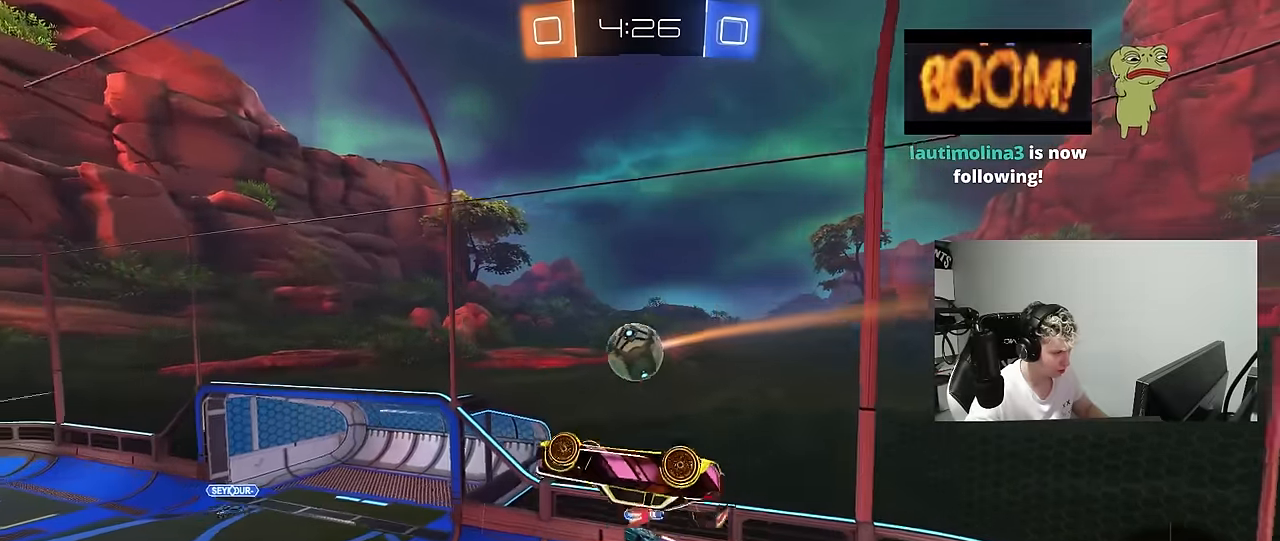
{"keys": ["a", "w"], "mouse": [], "mouse_move": "still", "events": [[133, "w", "up"], [217, "a", "down"], [217, "w", "down"], [267, "d", "up"], [500, "shift", "up"]]}
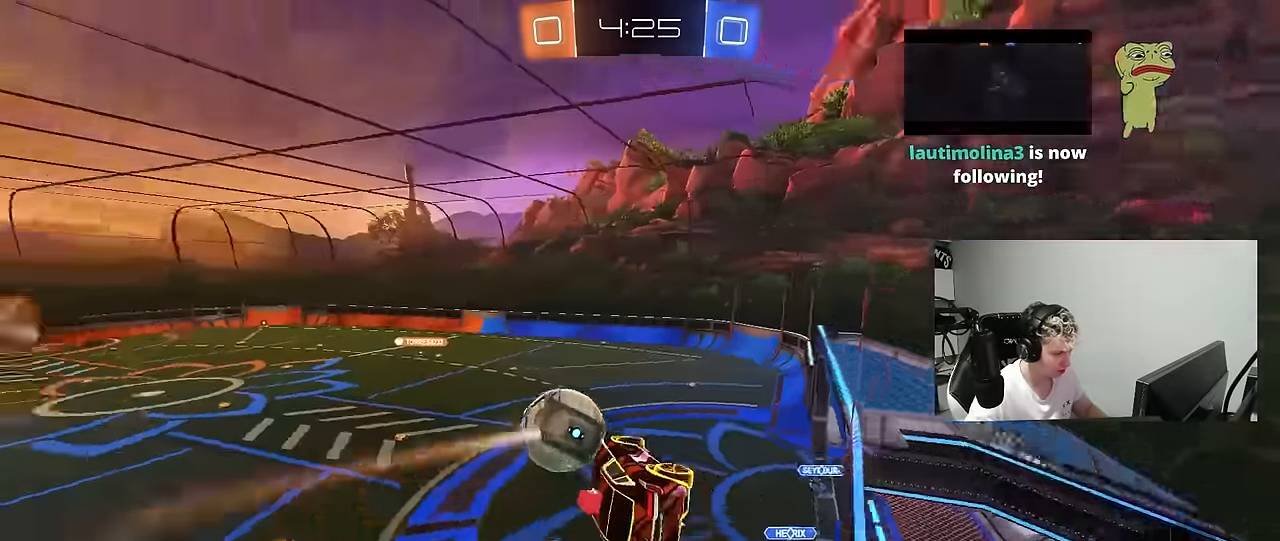
{"keys": ["d", "s"], "mouse": ["left", "right"], "mouse_move": "still", "events": [[200, "shift", "down"], [233, "a", "up"], [283, "mouse_right", "down"], [283, "w", "up"], [333, "mouse_left", "down"], [383, "s", "down"], [417, "d", "down"], [467, "shift", "up"]]}
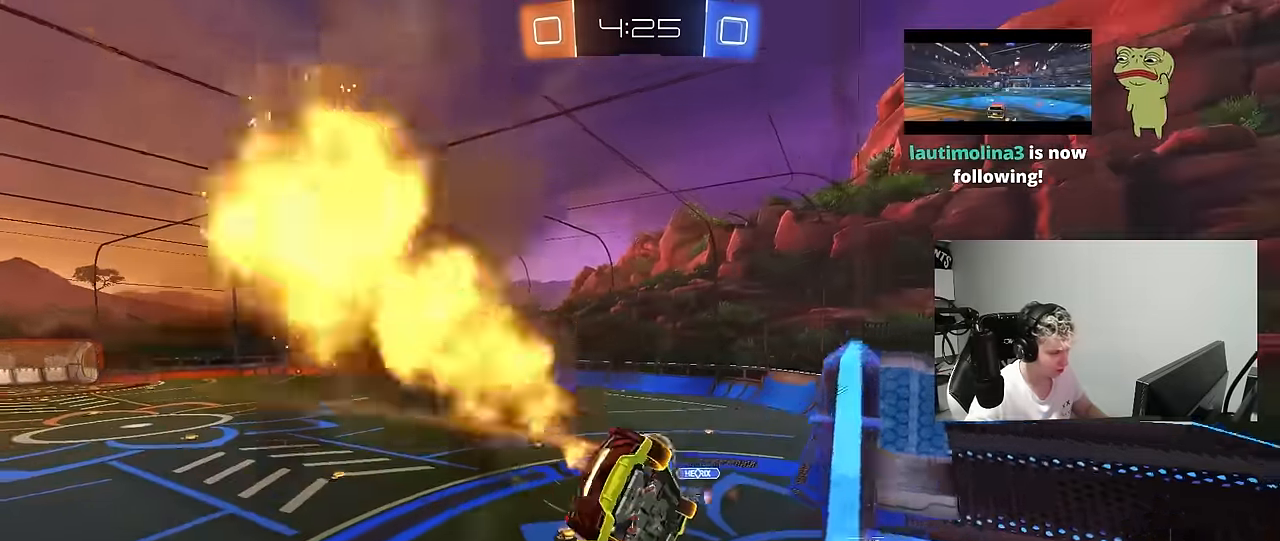
{"keys": ["w"], "mouse": [], "mouse_move": "up", "events": [[67, "mouse_right", "up"], [67, "shift", "down"], [167, "mouse_left", "up"], [217, "a", "down"], [217, "d", "up"], [217, "shift", "up"], [300, "a", "up"], [300, "s", "up"], [350, "d", "down"], [400, "d", "up"], [450, "w", "down"]]}
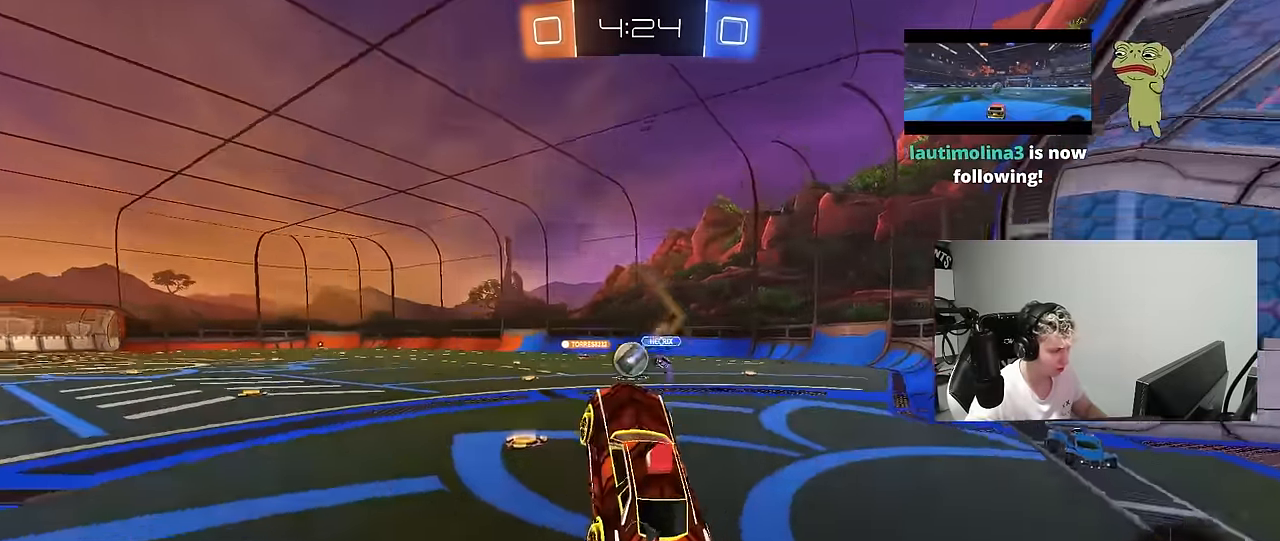
{"keys": ["d", "w"], "mouse": ["left"], "mouse_move": "still", "events": [[33, "mouse_left", "down"], [33, "mouse_right", "down"], [217, "mouse_right", "up"], [267, "a", "down"], [417, "a", "up"], [450, "d", "down"]]}
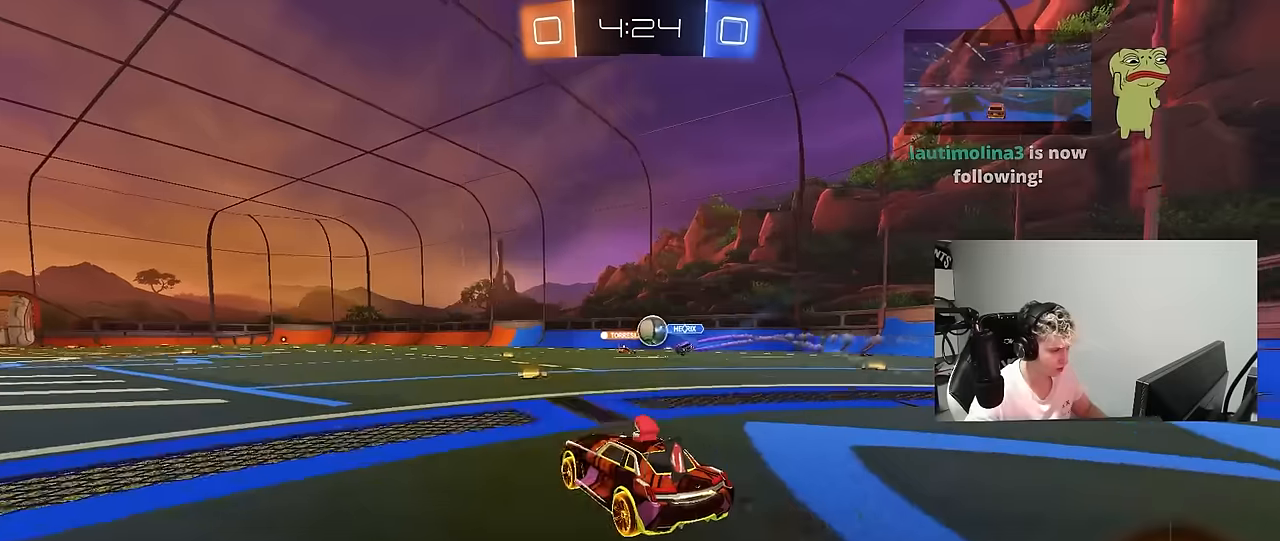
{"keys": ["w"], "mouse": [], "mouse_move": "still", "events": [[100, "mouse_left", "up"], [150, "d", "up"]]}
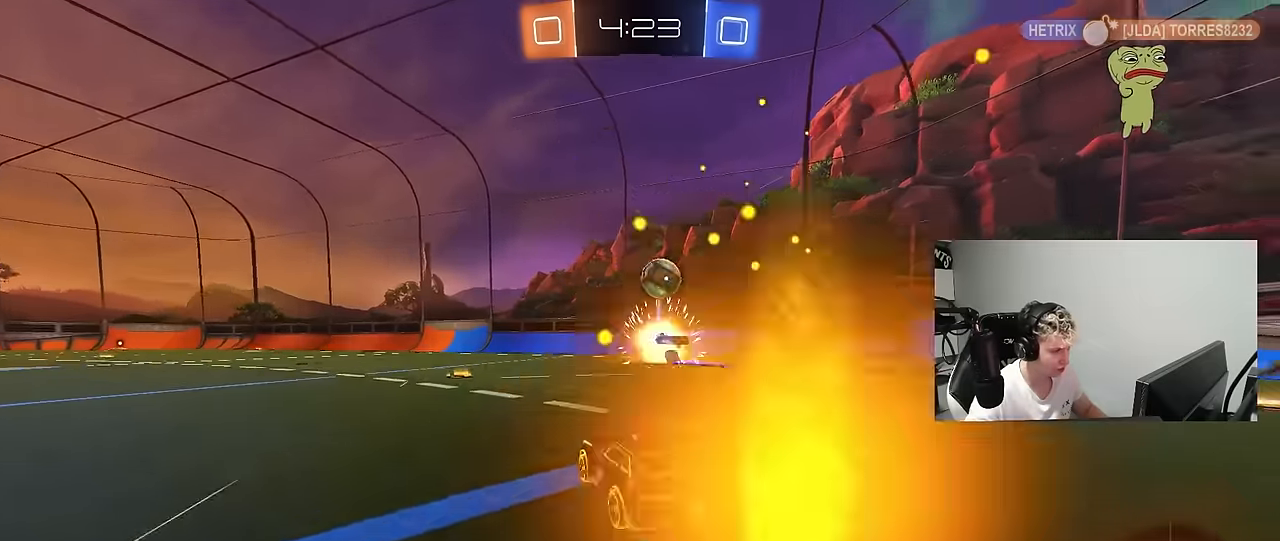
{"keys": ["a", "w"], "mouse": [], "mouse_move": "still", "events": [[117, "a", "down"], [167, "space", "down"], [200, "a", "up"], [350, "space", "up"], [484, "a", "down"]]}
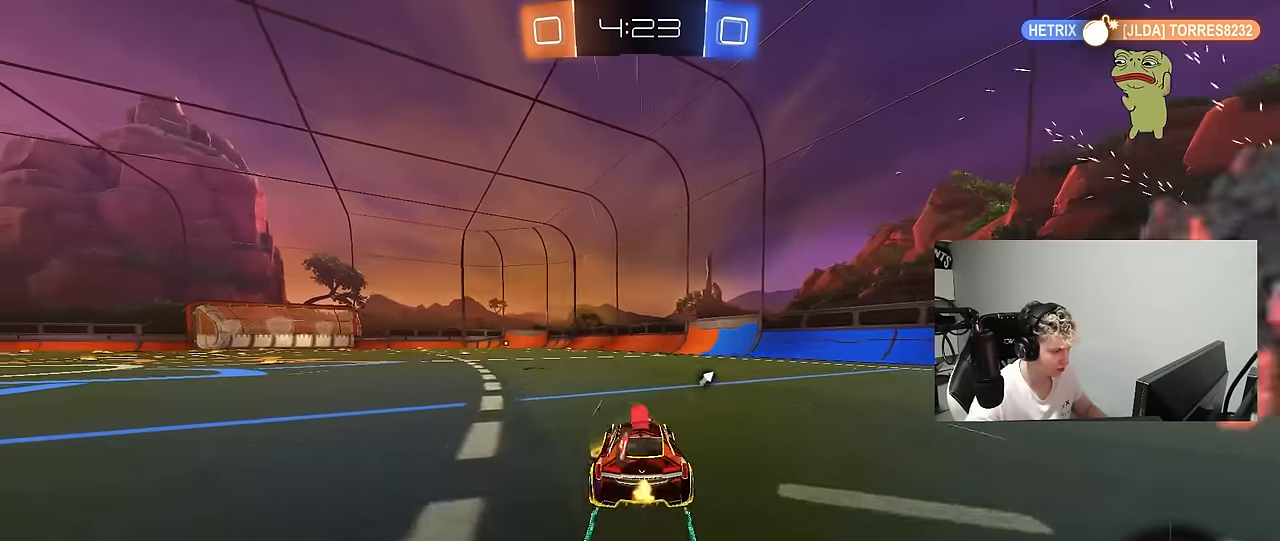
{"keys": ["w"], "mouse": [], "mouse_move": "still", "events": [[167, "space", "down"], [217, "a", "up"], [367, "space", "up"]]}
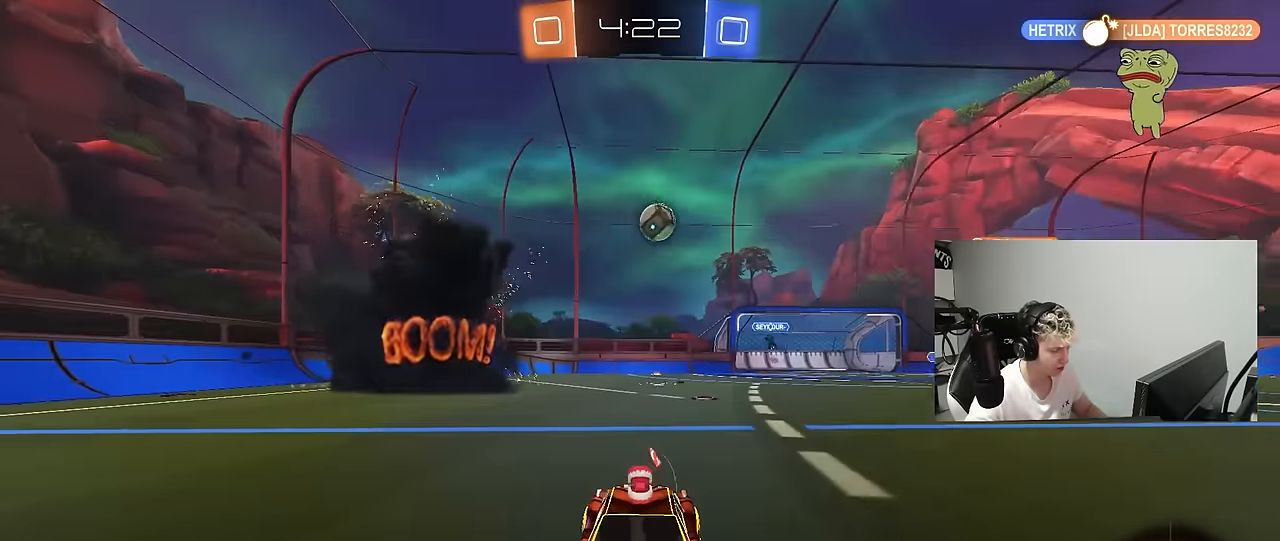
{"keys": ["a", "w"], "mouse": [], "mouse_move": "still", "events": [[284, "d", "down"], [384, "d", "up"], [434, "a", "down"]]}
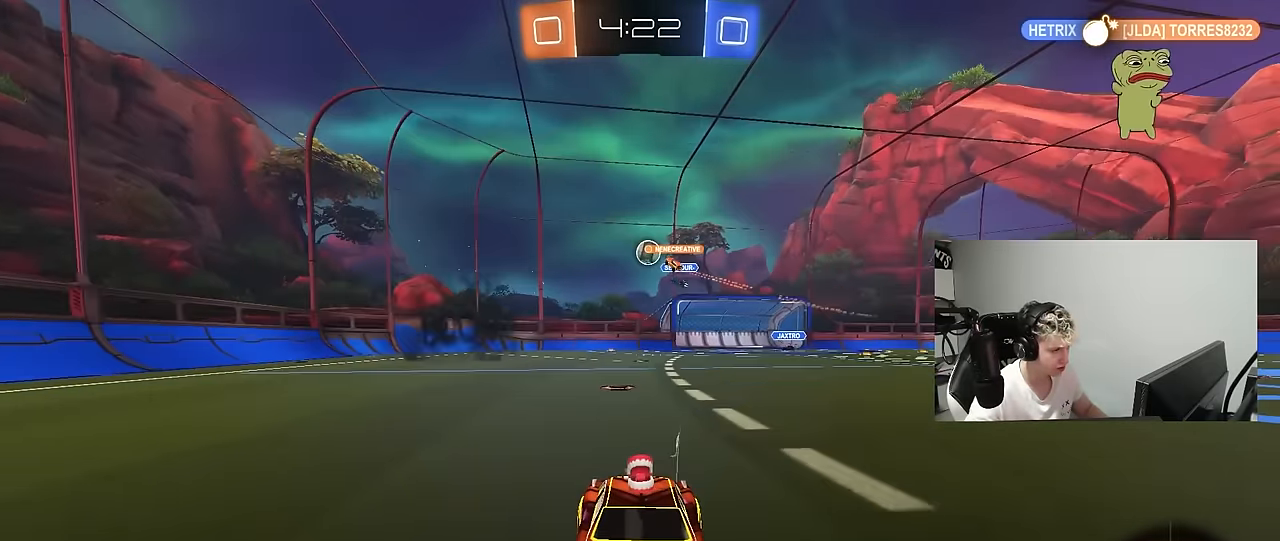
{"keys": ["d", "w"], "mouse": [], "mouse_move": "still", "events": [[17, "shift", "down"], [117, "a", "up"], [117, "d", "down"], [117, "shift", "up"], [300, "shift", "down"], [400, "shift", "up"]]}
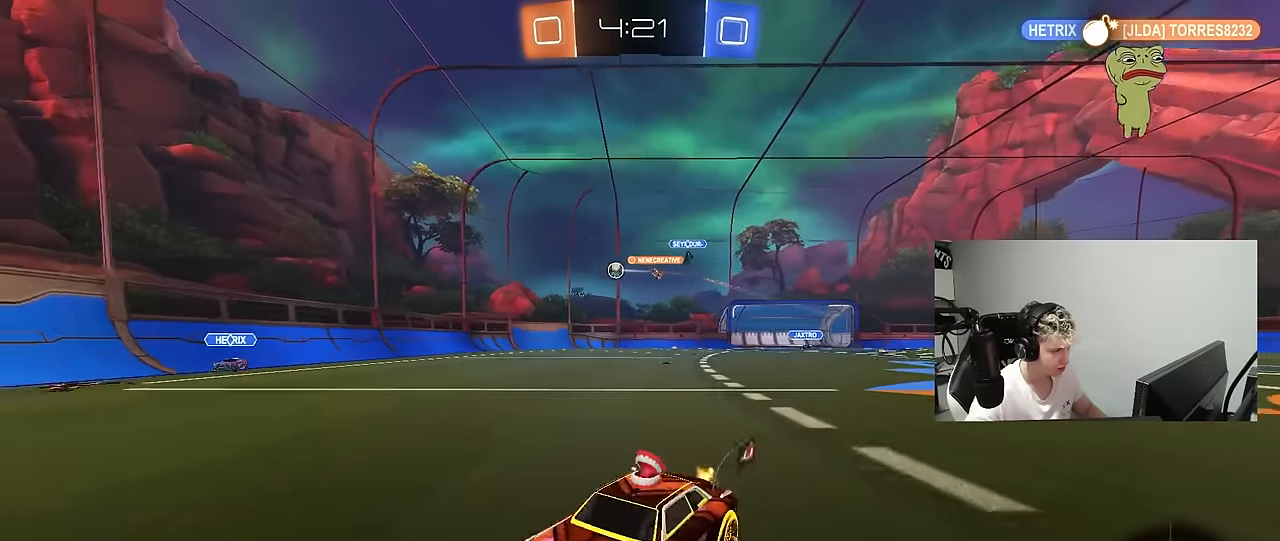
{"keys": ["d", "w"], "mouse": [], "mouse_move": "still", "events": [[167, "shift", "down"], [217, "shift", "up"]]}
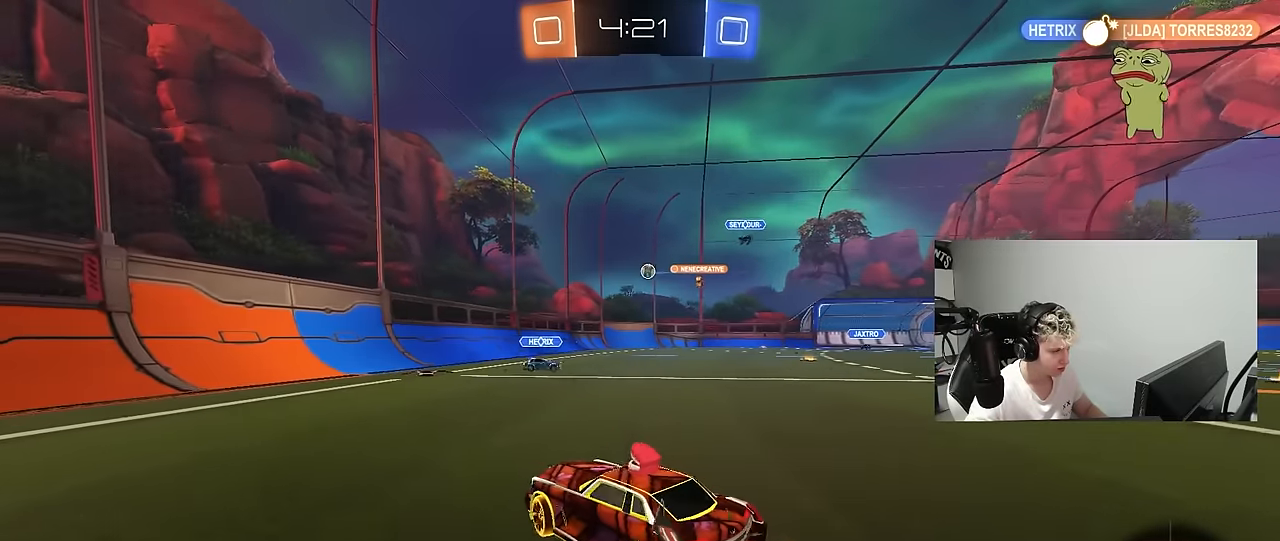
{"keys": ["d", "shift", "w"], "mouse": [], "mouse_move": "still", "events": [[100, "shift", "down"], [234, "shift", "up"], [467, "shift", "down"]]}
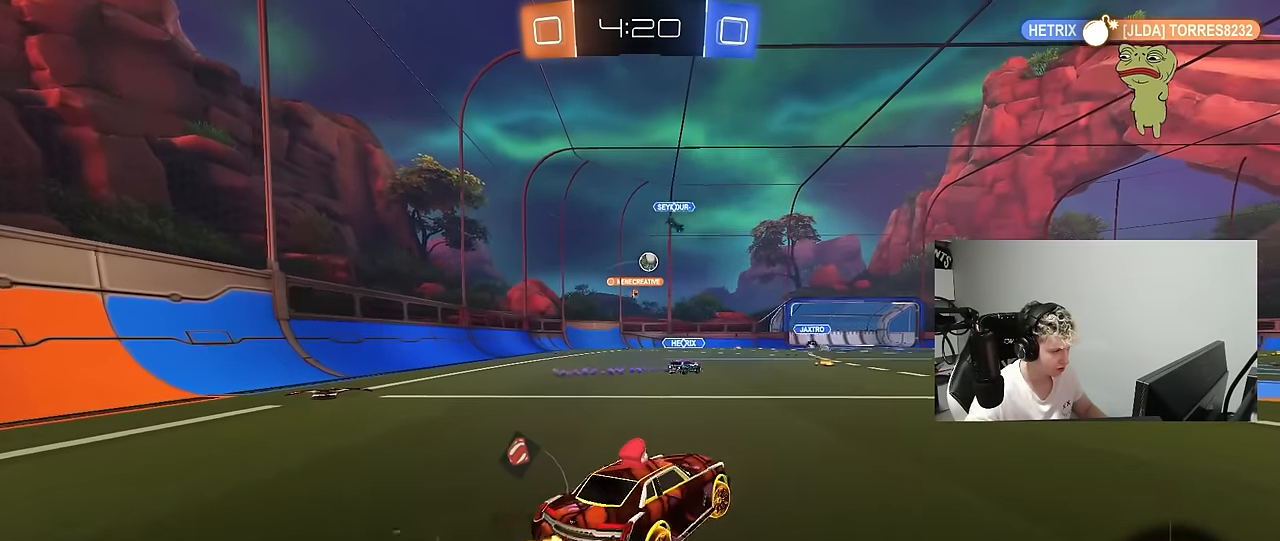
{"keys": ["d", "w"], "mouse": [], "mouse_move": "still", "events": [[67, "shift", "up"]]}
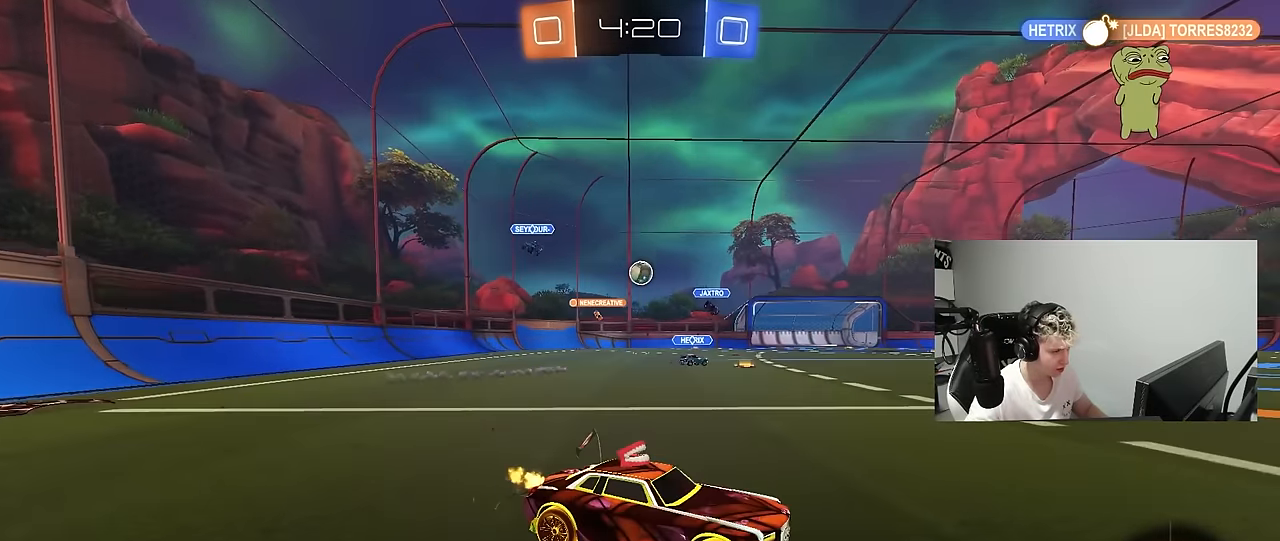
{"keys": ["d", "shift", "w"], "mouse": [], "mouse_move": "still", "events": [[34, "d", "up"], [217, "d", "down"], [417, "shift", "down"]]}
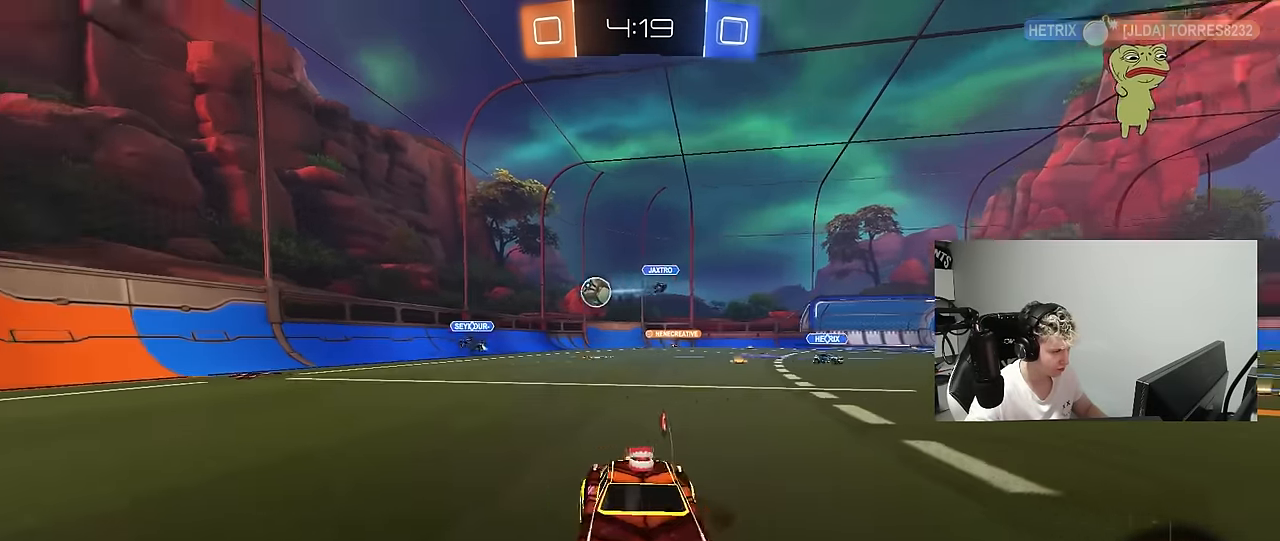
{"keys": ["w"], "mouse": ["left"], "mouse_move": "still", "events": [[100, "shift", "up"], [234, "a", "down"], [234, "d", "up"], [417, "a", "up"], [467, "mouse_left", "down"]]}
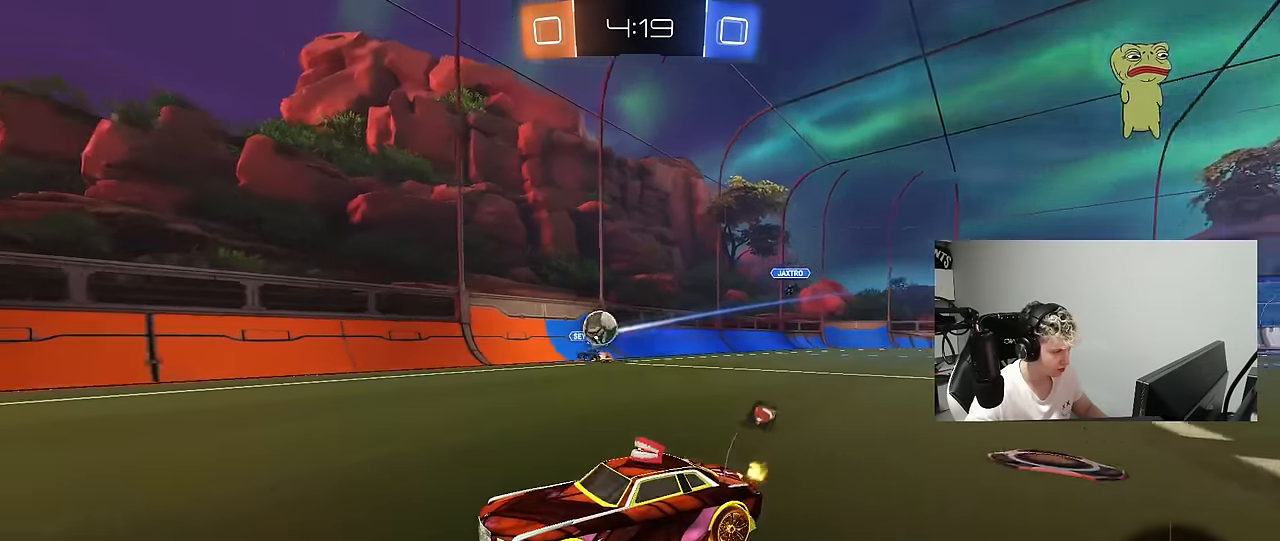
{"keys": ["w"], "mouse": ["left"], "mouse_move": "still", "events": [[17, "d", "down"], [67, "d", "up"], [300, "a", "down"], [350, "space", "down"], [400, "a", "up"], [484, "space", "up"]]}
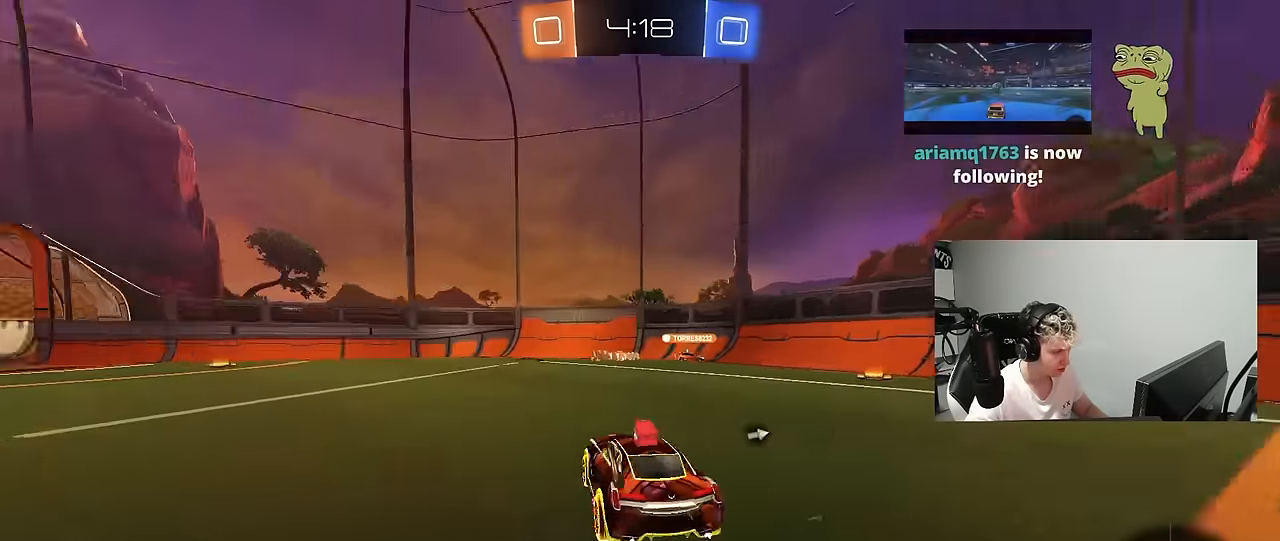
{"keys": ["w"], "mouse": [], "mouse_move": "still", "events": [[84, "a", "down"], [184, "a", "up"], [317, "mouse_left", "up"], [317, "space", "down"], [417, "d", "down"], [450, "space", "up"], [500, "d", "up"]]}
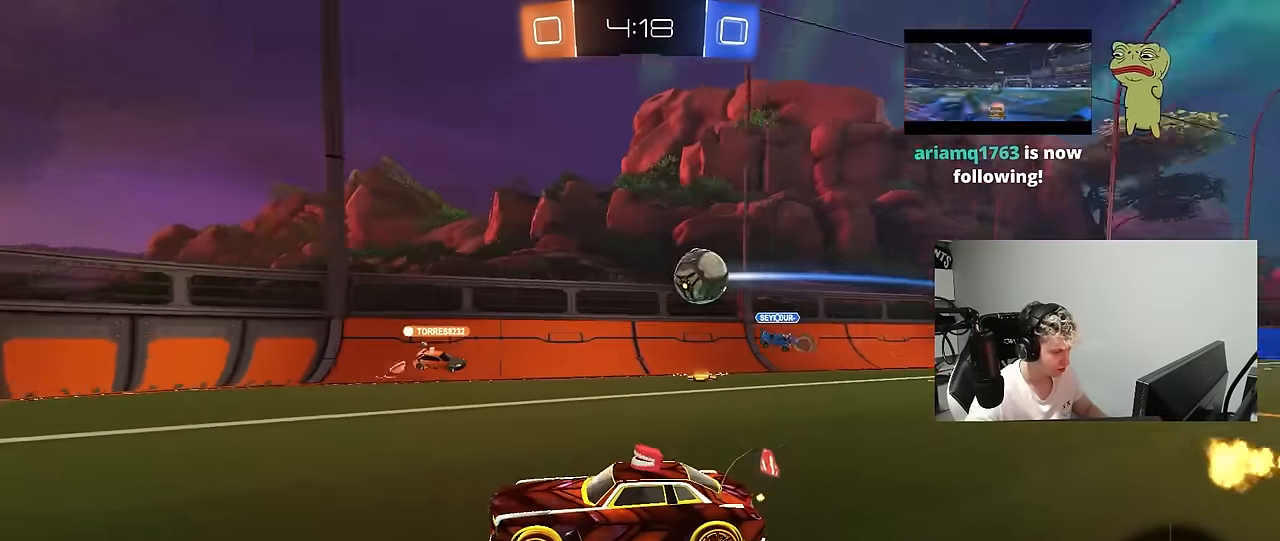
{"keys": ["a", "w"], "mouse": [], "mouse_move": "still", "events": [[334, "a", "down"], [334, "shift", "down"], [434, "shift", "up"]]}
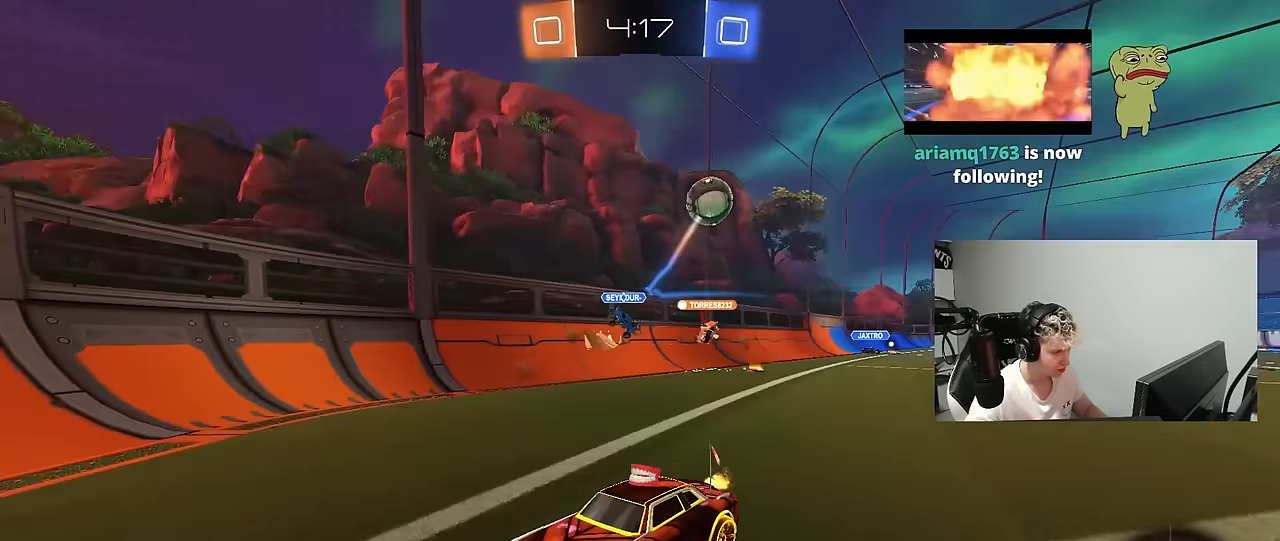
{"keys": ["a", "w"], "mouse": [], "mouse_move": "still", "events": [[217, "shift", "down"], [300, "shift", "up"]]}
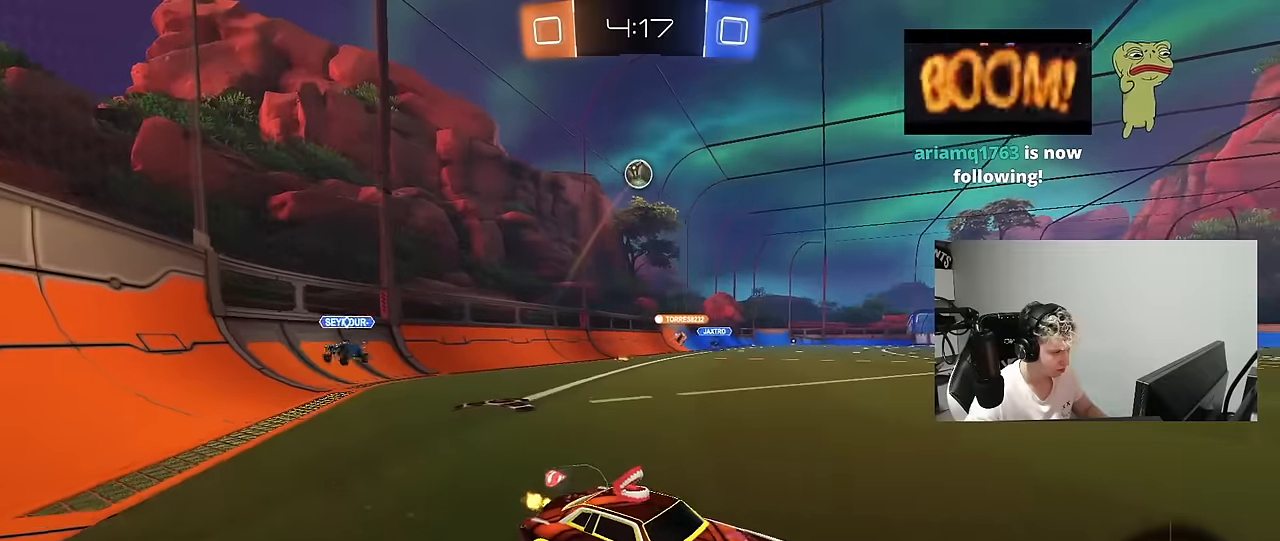
{"keys": ["a", "w"], "mouse": [], "mouse_move": "still", "events": [[216, "a", "up"], [316, "a", "down"]]}
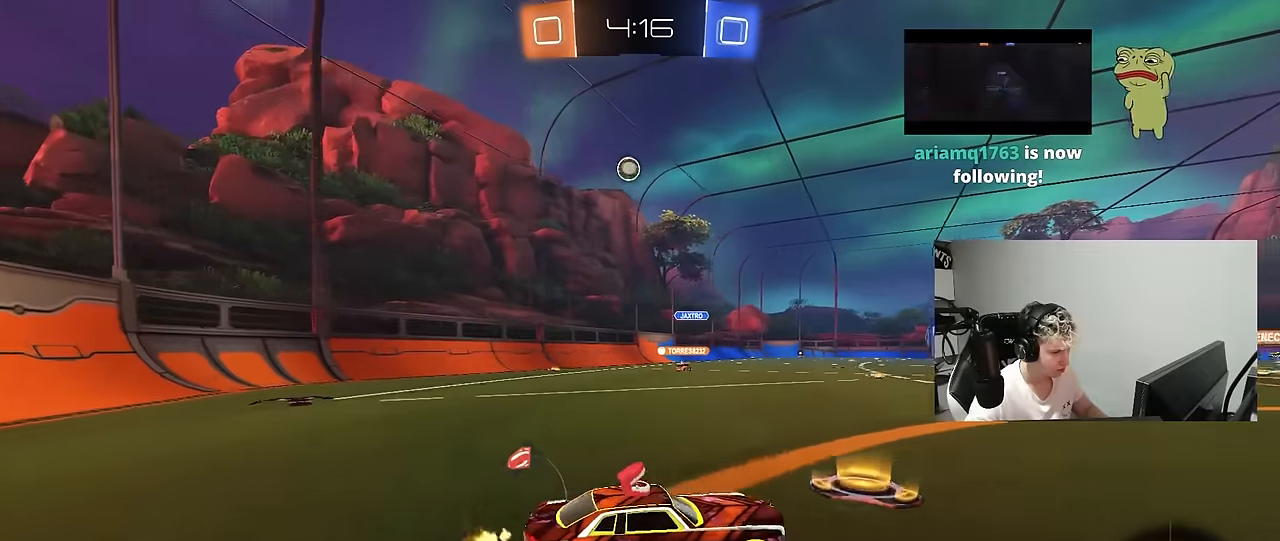
{"keys": ["a", "w"], "mouse": [], "mouse_move": "still", "events": [[233, "a", "up"], [466, "a", "down"]]}
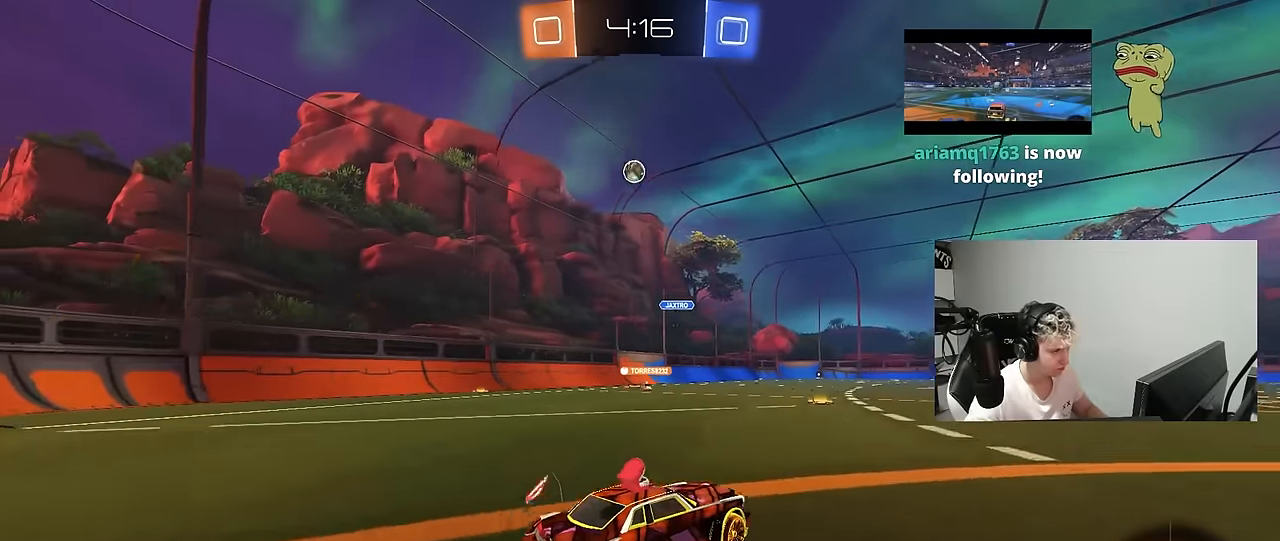
{"keys": ["a", "w"], "mouse": [], "mouse_move": "still", "events": [[116, "a", "up"], [400, "a", "down"]]}
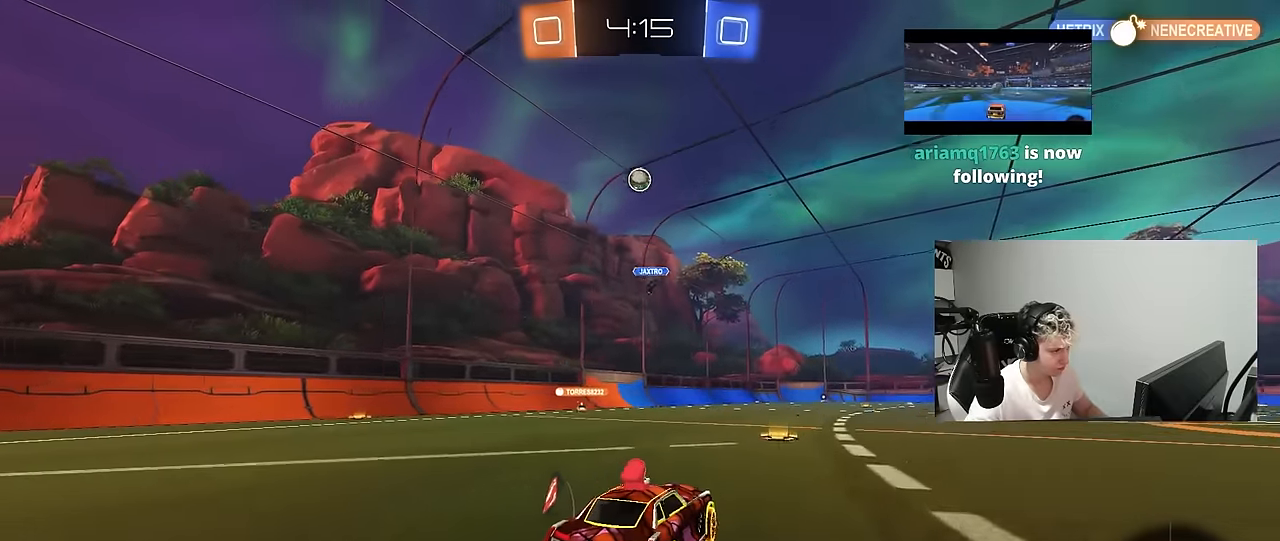
{"keys": ["a", "w"], "mouse": ["left"], "mouse_move": "still", "events": [[33, "a", "up"], [133, "mouse_left", "down"], [366, "d", "down"], [450, "d", "up"], [500, "a", "down"]]}
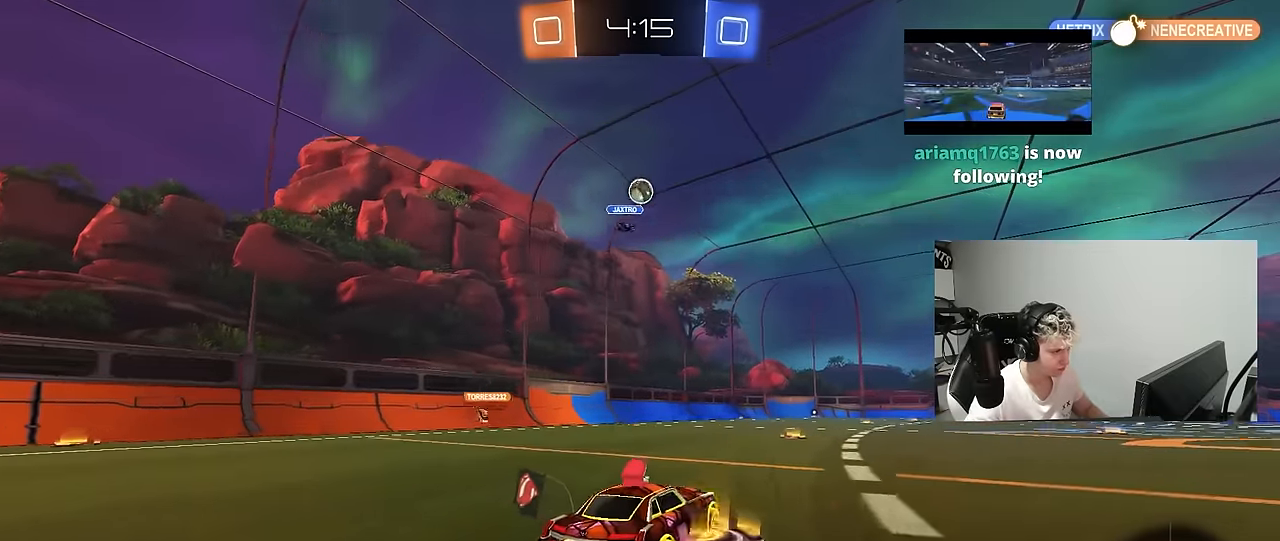
{"keys": ["w"], "mouse": ["left"], "mouse_move": "still", "events": [[100, "a", "up"], [150, "mouse_left", "up"], [333, "mouse_left", "down"], [383, "a", "down"], [466, "a", "up"]]}
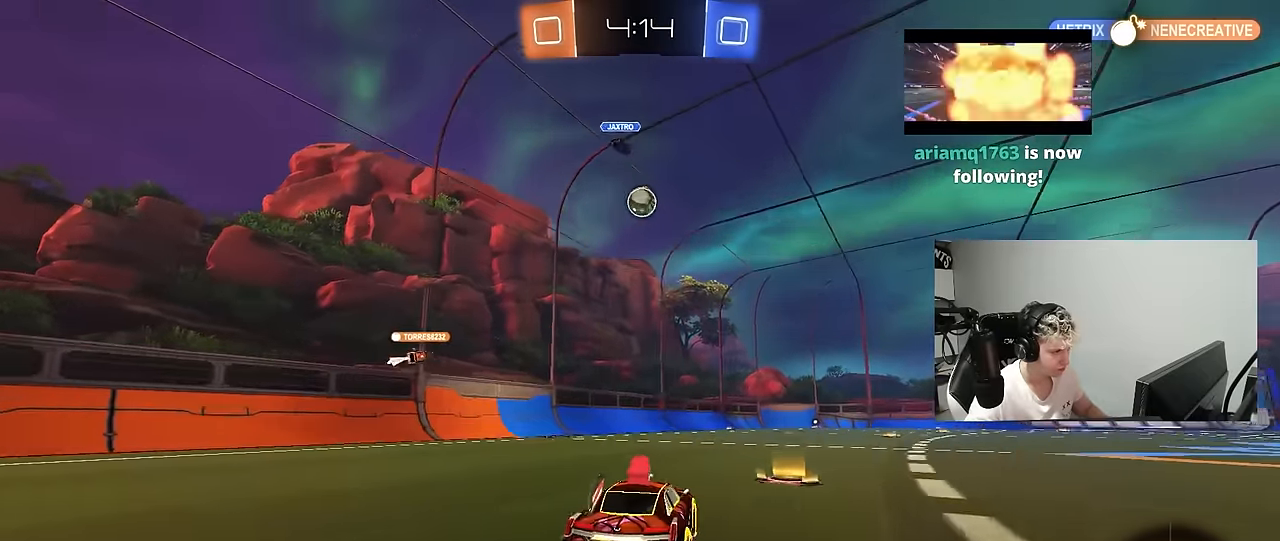
{"keys": ["w"], "mouse": ["left"], "mouse_move": "still", "events": [[16, "d", "down"], [116, "mouse_left", "up"], [166, "d", "up"], [400, "mouse_left", "down"]]}